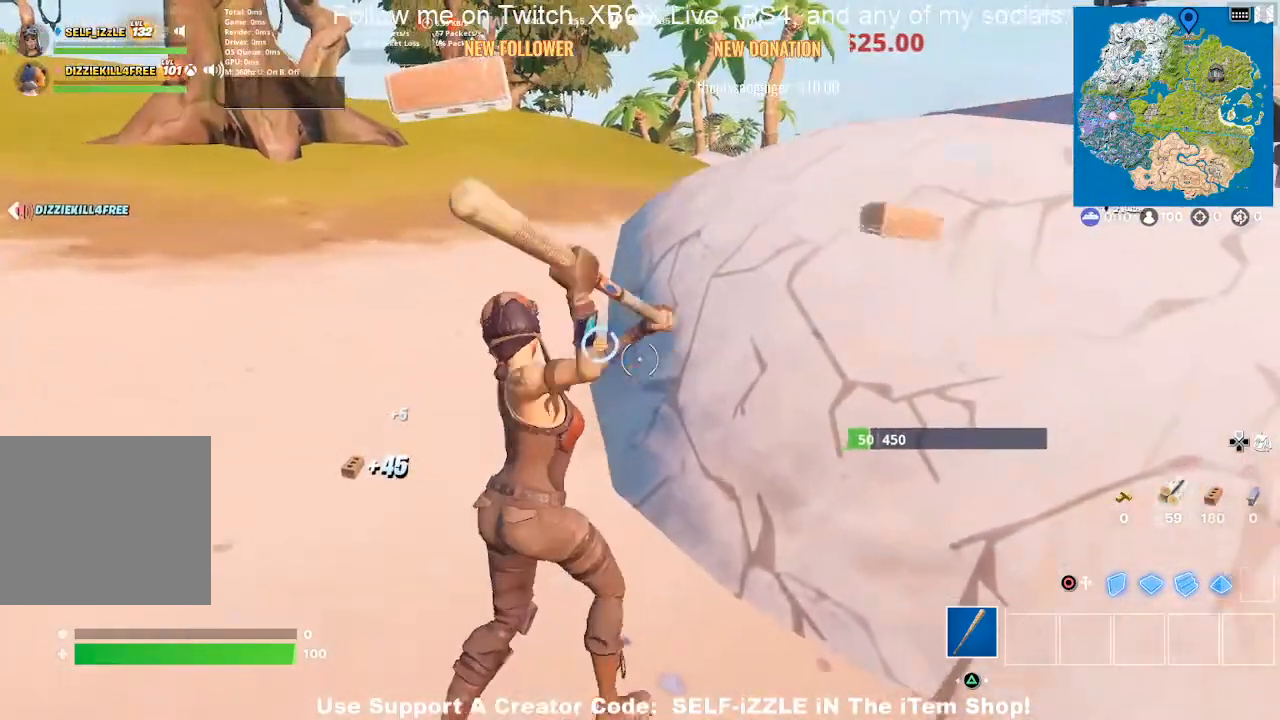
Gameplay with a controller (PlayStation layout); each line is a JSON object with the inputs held at the frame after it. "events" lists button and stick changes between this image and that frame as [ms after this image, input, new state], when the widget could be followed in between.
{"buttons": [], "left_stick": "up-right", "right_stick": "center", "events": [[233, "left_stick", "right"], [267, "R2", "up"], [400, "left_stick", "up-right"]]}
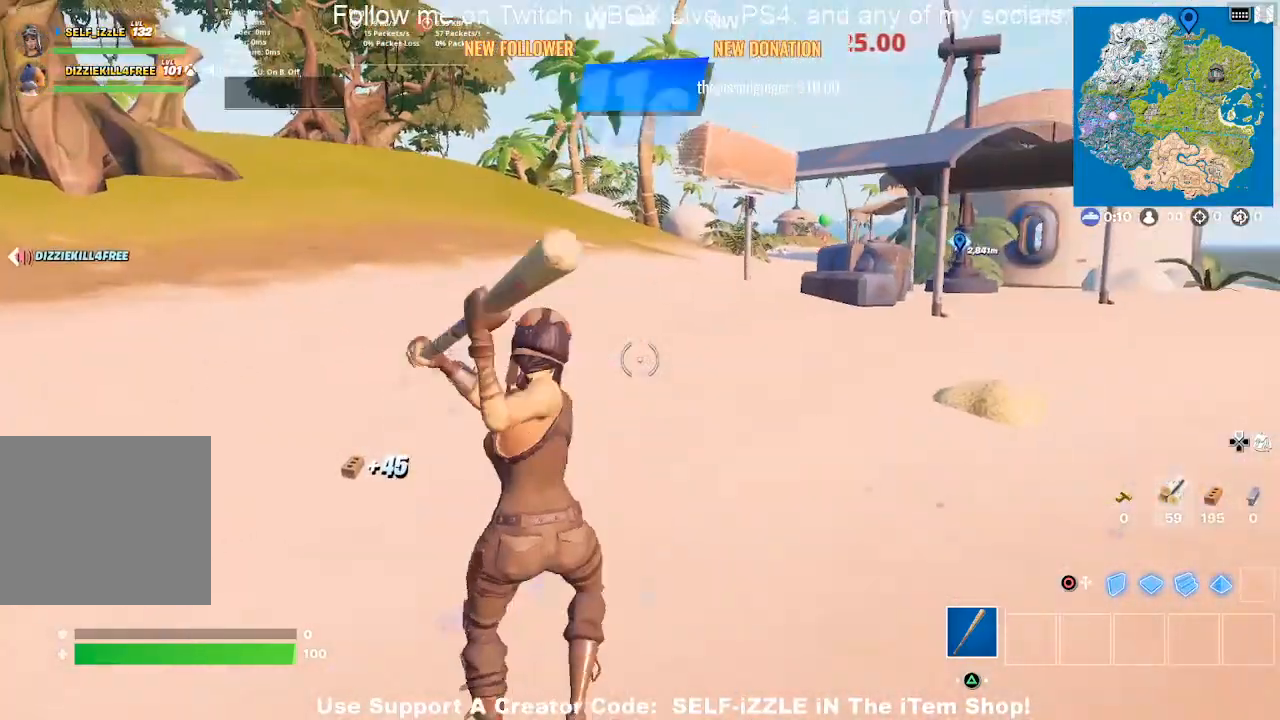
{"buttons": [], "left_stick": "right", "right_stick": "center", "events": [[133, "left_stick", "center"], [300, "left_stick", "right"]]}
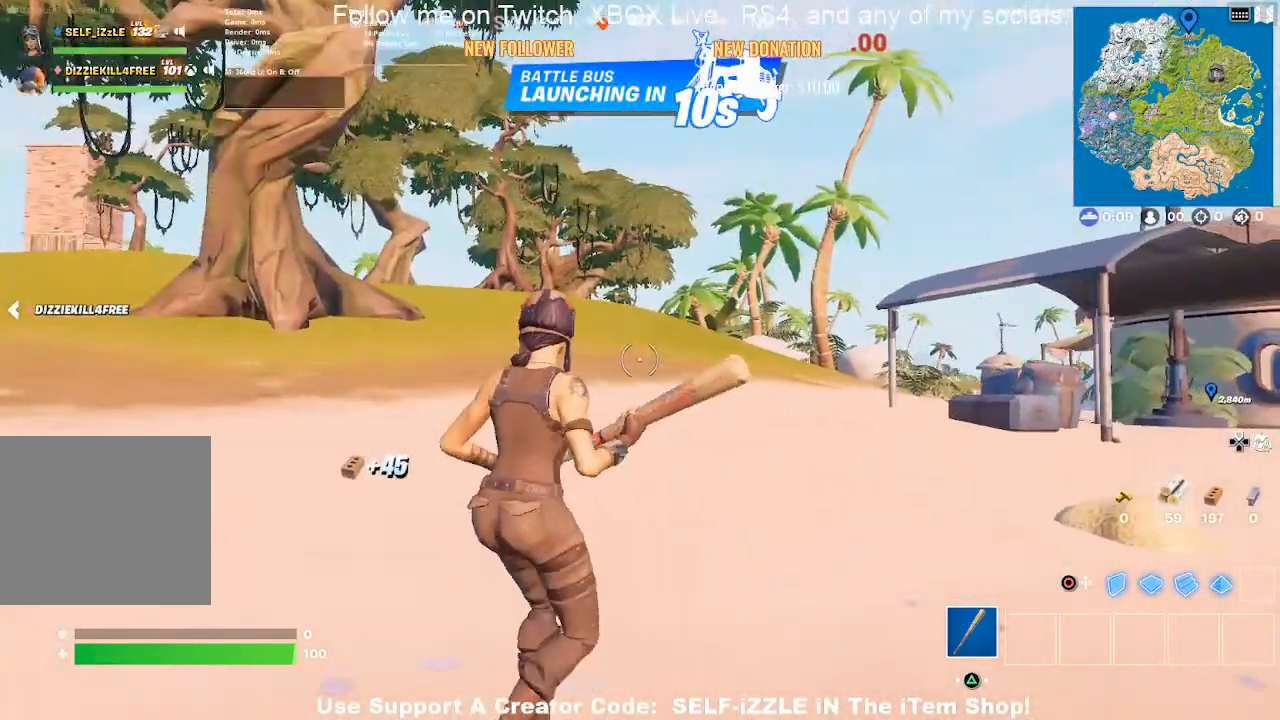
{"buttons": ["DPAD_RIGHT"], "left_stick": "up-right", "right_stick": "center", "events": [[33, "left_stick", "up-right"], [300, "CIRCLE", "down"], [400, "CIRCLE", "up"], [400, "DPAD_RIGHT", "down"]]}
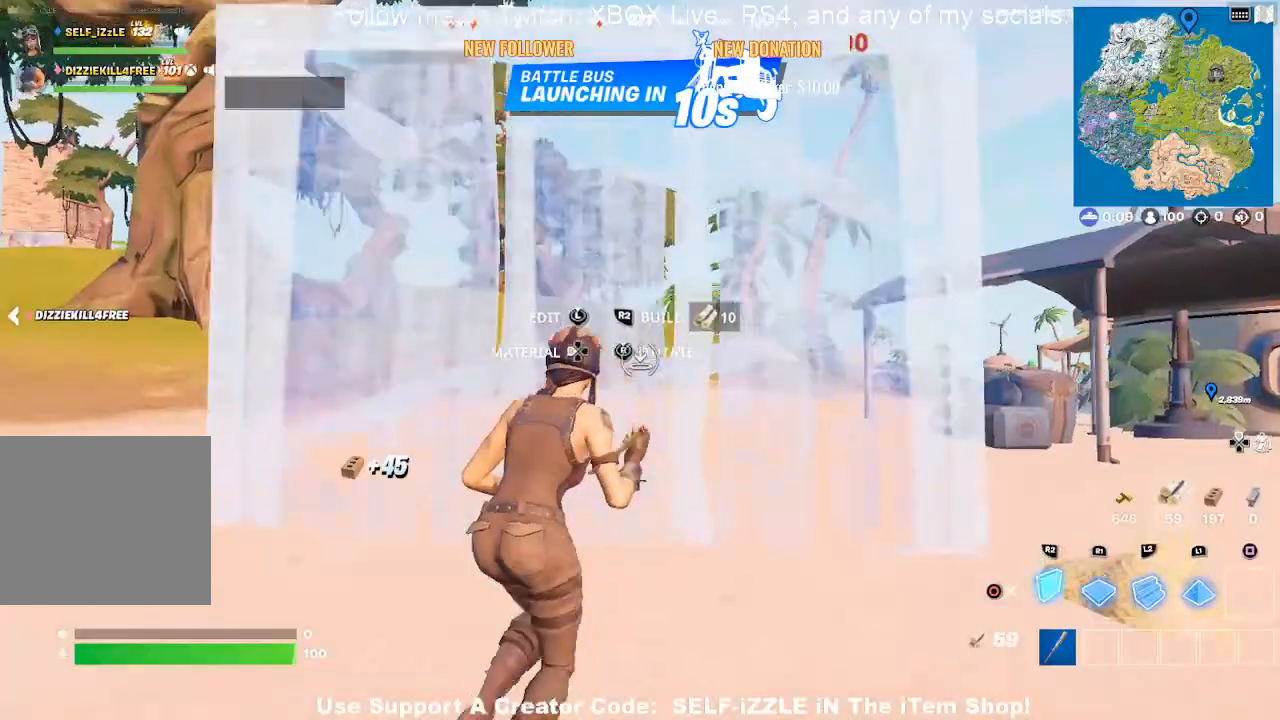
{"buttons": [], "left_stick": "up-right", "right_stick": "center", "events": [[67, "DPAD_RIGHT", "up"]]}
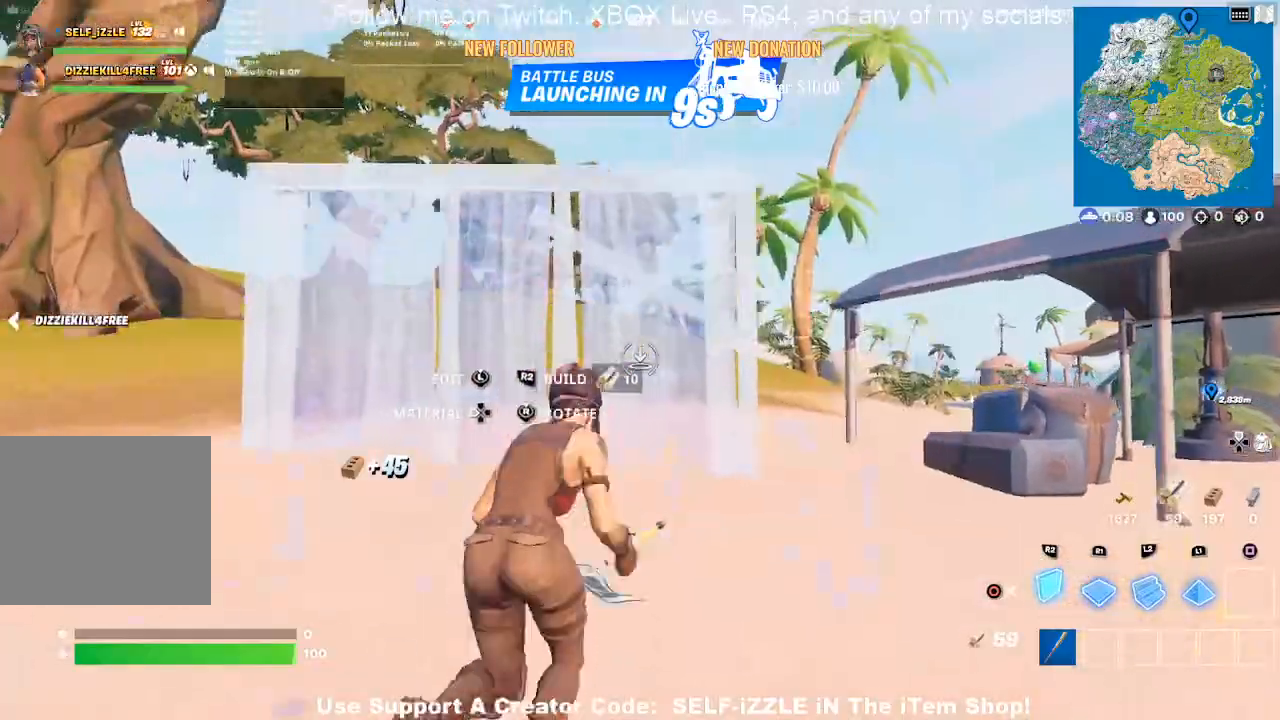
{"buttons": ["L2"], "left_stick": "up", "right_stick": "center", "events": [[233, "left_stick", "up"], [500, "L2", "down"]]}
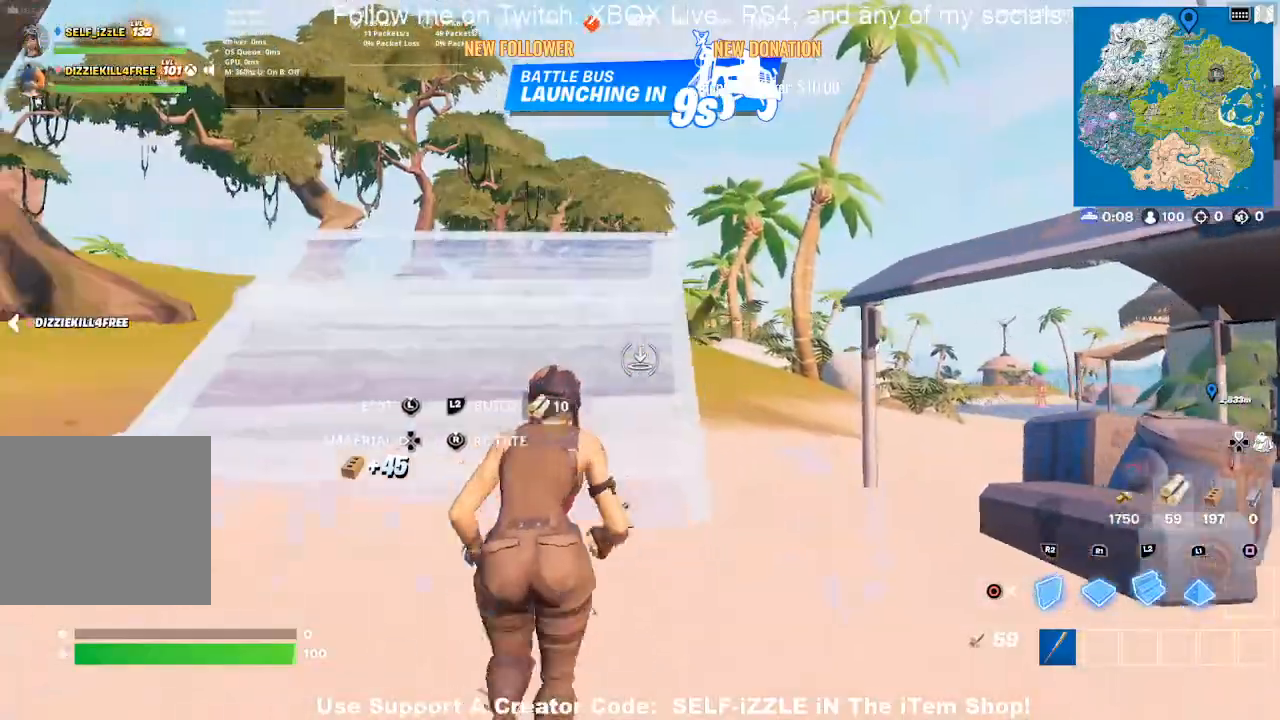
{"buttons": [], "left_stick": "up", "right_stick": "center", "events": [[267, "L2", "up"], [267, "left_stick", "up-left"], [467, "left_stick", "up"]]}
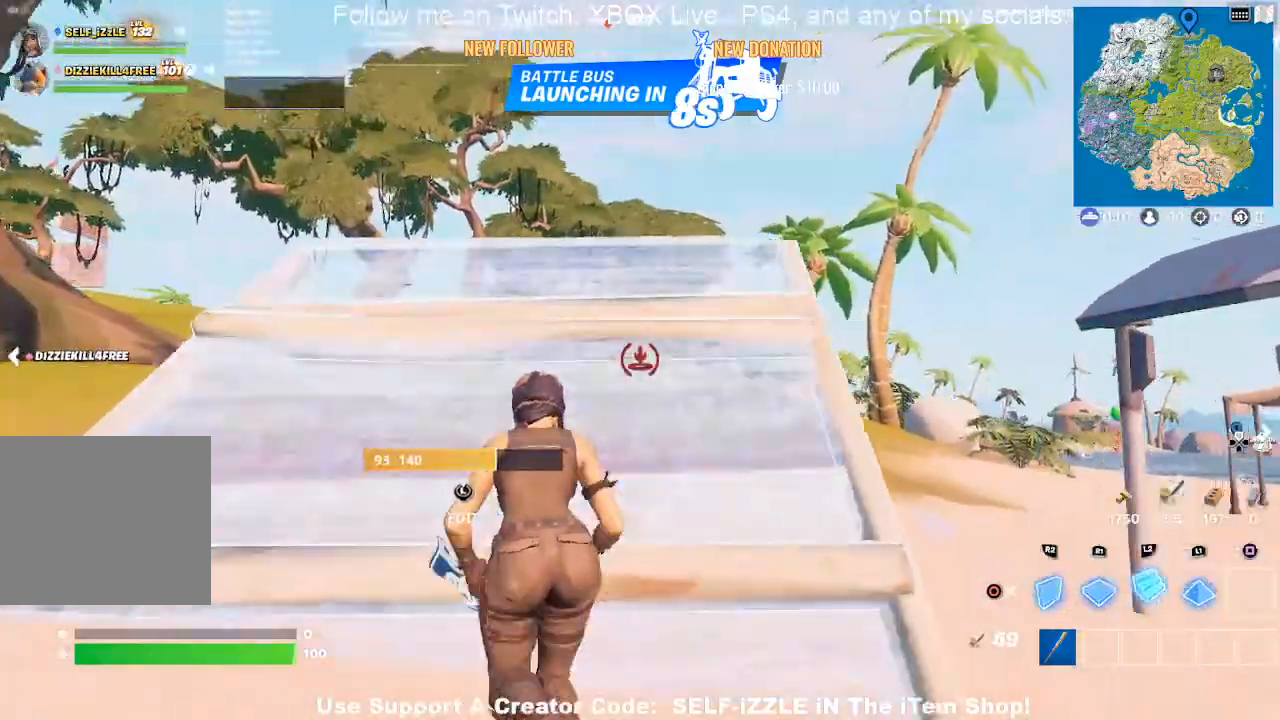
{"buttons": [], "left_stick": "up", "right_stick": "center", "events": [[233, "L2", "down"], [500, "L2", "up"]]}
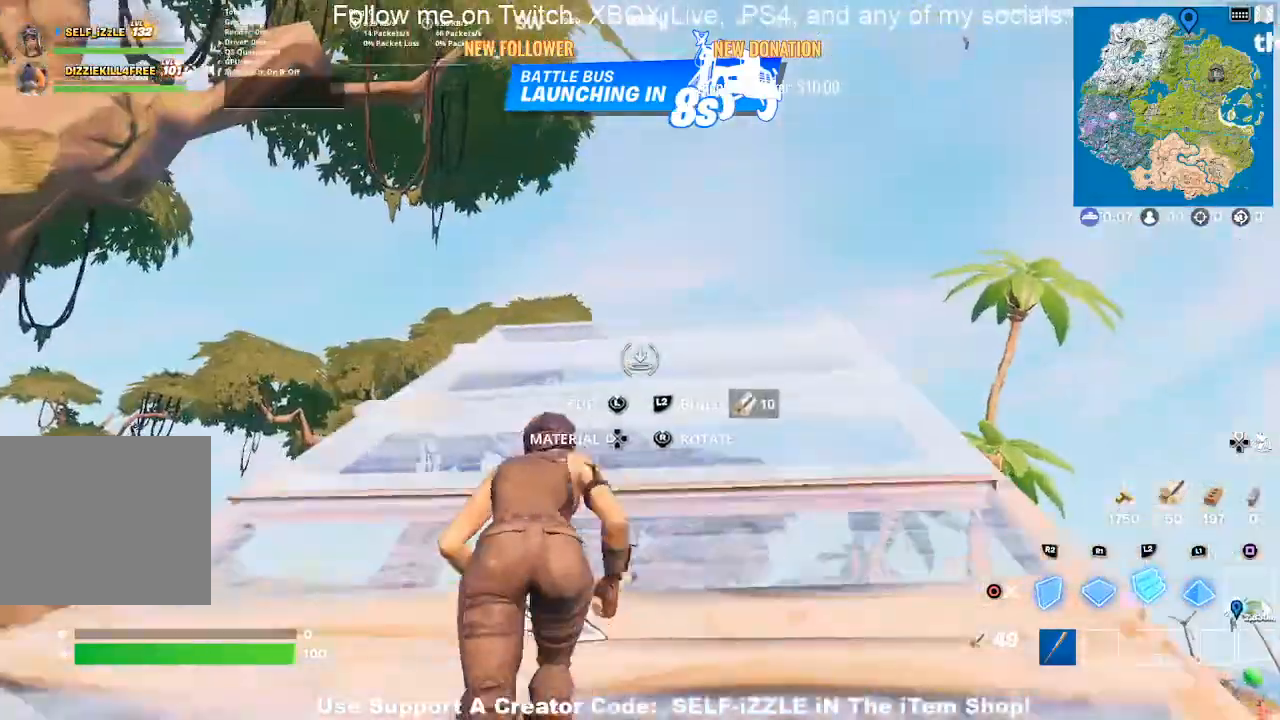
{"buttons": [], "left_stick": "up-right", "right_stick": "center", "events": [[400, "left_stick", "up-right"]]}
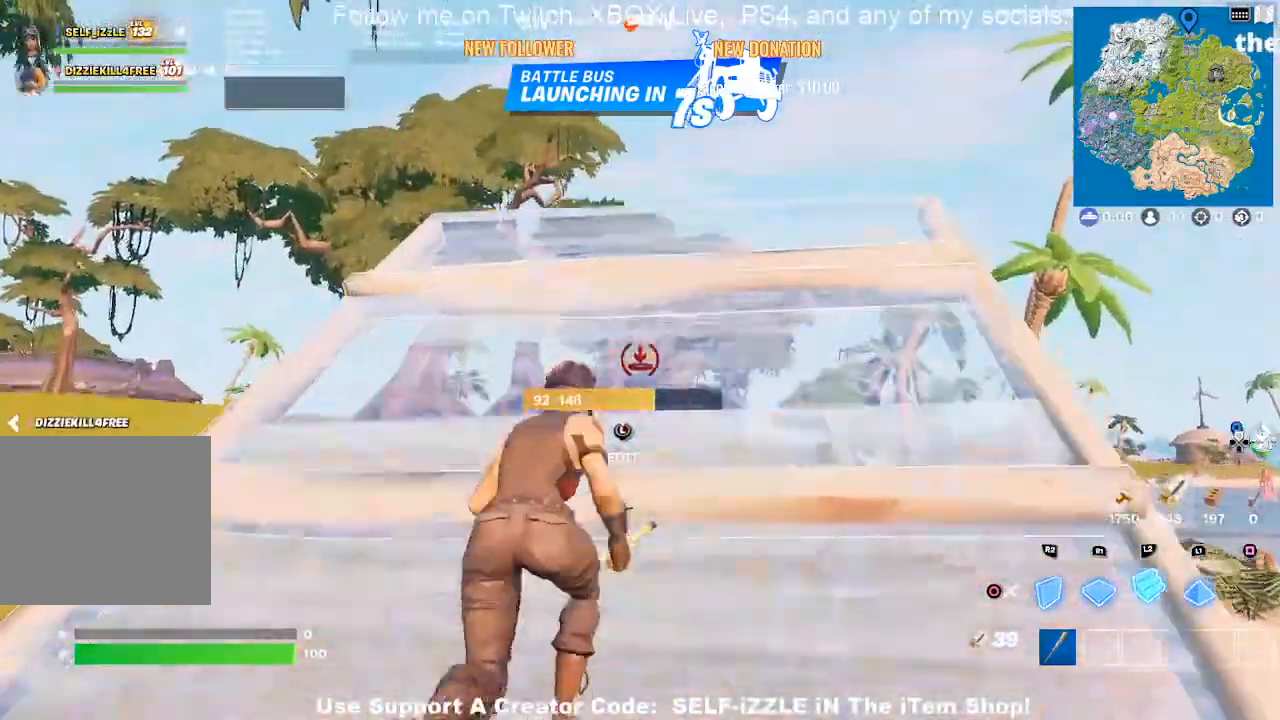
{"buttons": ["CROSS"], "left_stick": "up", "right_stick": "center", "events": [[67, "left_stick", "up"], [400, "CROSS", "down"]]}
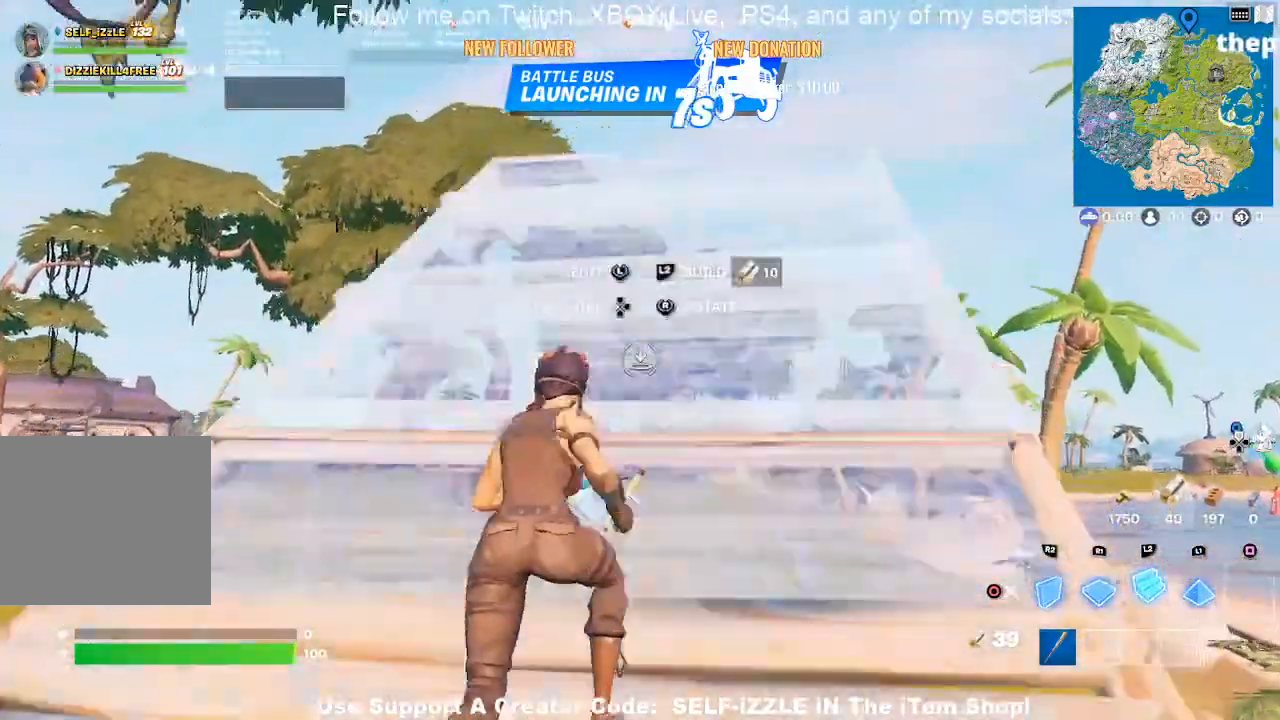
{"buttons": [], "left_stick": "up", "right_stick": "center", "events": [[33, "CROSS", "up"], [167, "R1", "down"], [333, "R1", "up"]]}
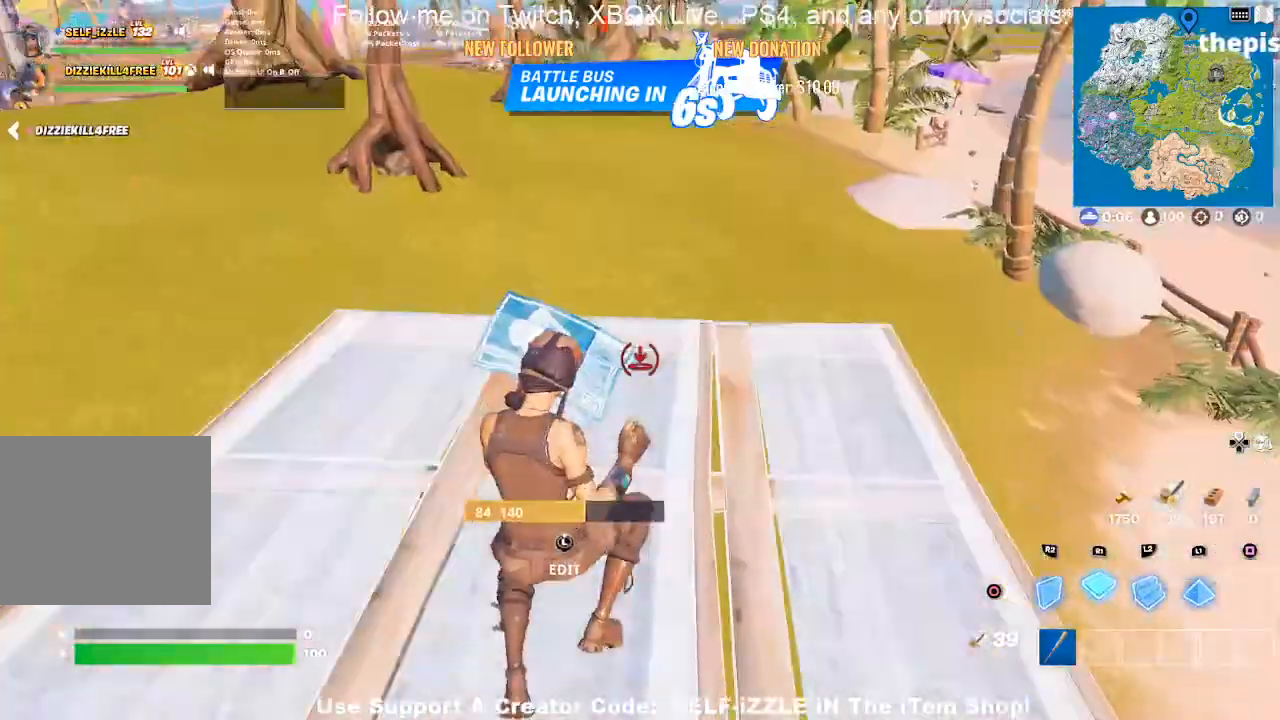
{"buttons": ["L3"], "left_stick": "up-left", "right_stick": "center", "events": [[33, "left_stick", "up-left"], [67, "R1", "down"], [67, "R2", "down"], [133, "left_stick", "left"], [167, "R1", "up"], [200, "R2", "up"], [333, "left_stick", "up-left"], [467, "L3", "down"]]}
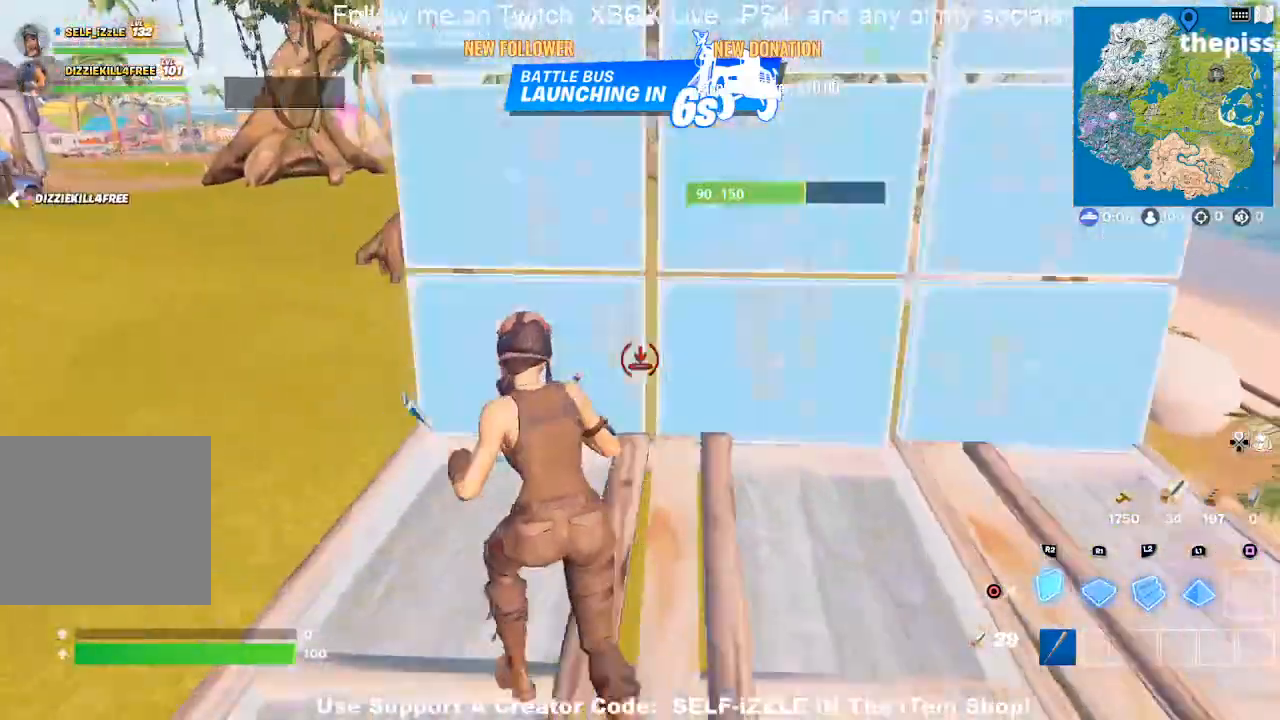
{"buttons": ["R2"], "left_stick": "right", "right_stick": "center", "events": [[333, "L3", "up"], [333, "R2", "down"], [467, "left_stick", "right"]]}
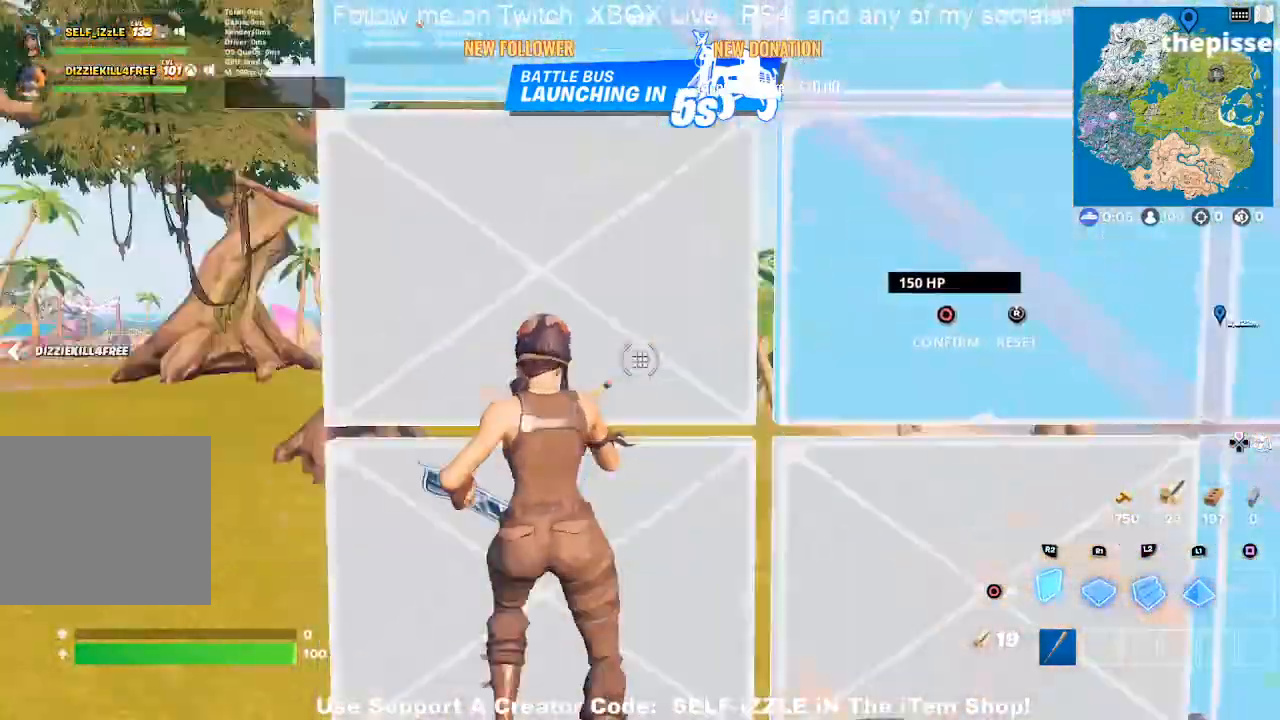
{"buttons": ["R1"], "left_stick": "up-right", "right_stick": "center", "events": [[167, "R2", "up"], [267, "R1", "down"], [500, "left_stick", "up-right"]]}
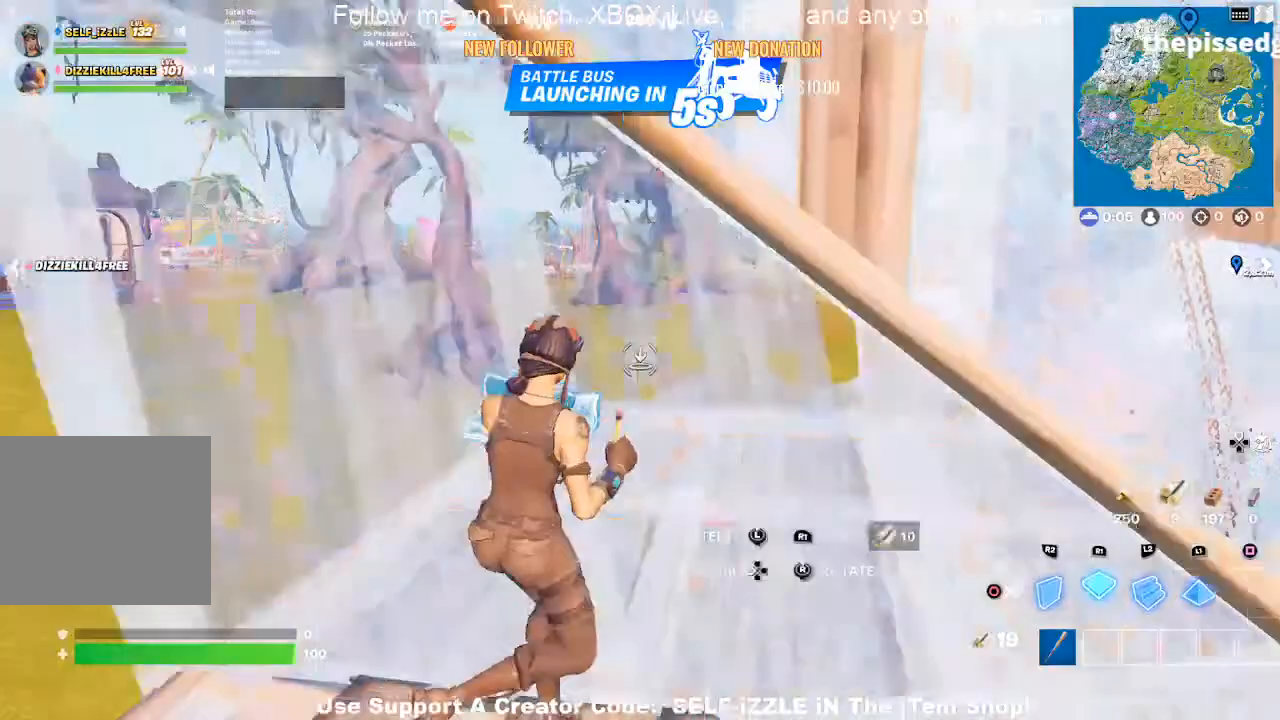
{"buttons": [], "left_stick": "up", "right_stick": "center", "events": [[233, "R1", "up"], [233, "R2", "down"], [367, "left_stick", "up"], [400, "R2", "up"]]}
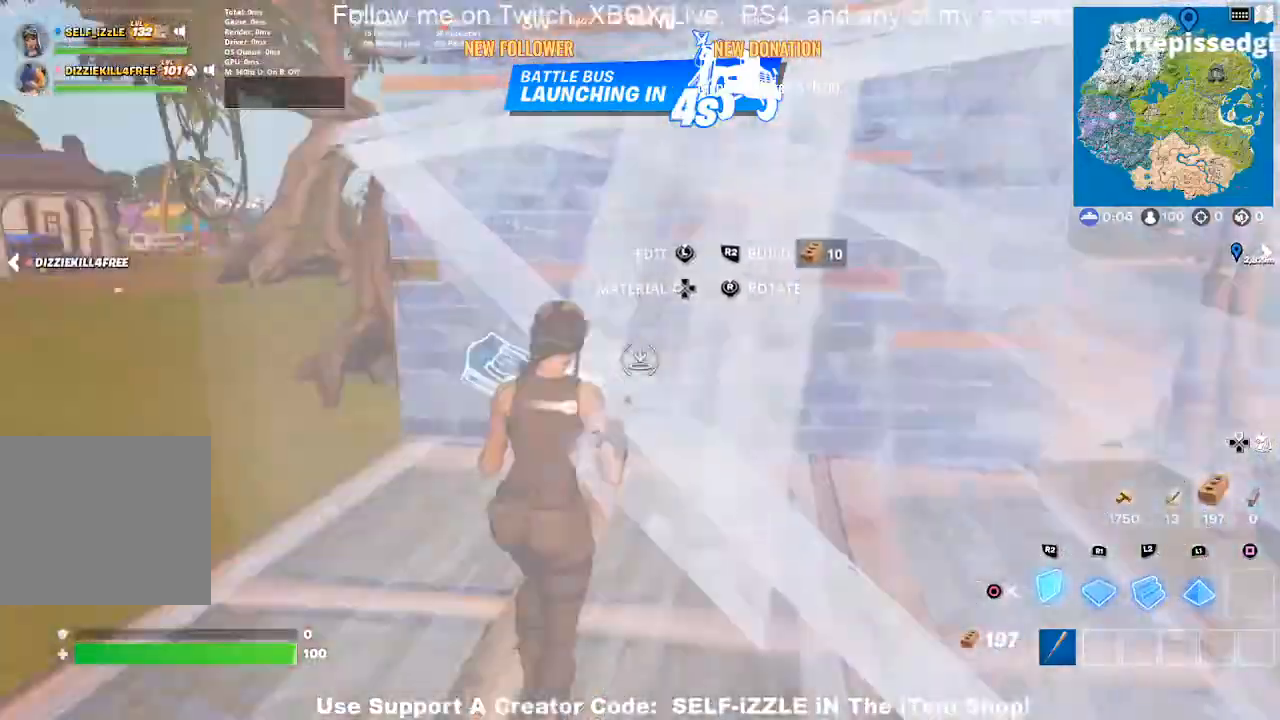
{"buttons": ["R2"], "left_stick": "up", "right_stick": "center", "events": [[133, "L3", "down"], [267, "left_stick", "up-left"], [333, "R2", "down"], [400, "L3", "up"], [467, "left_stick", "up"]]}
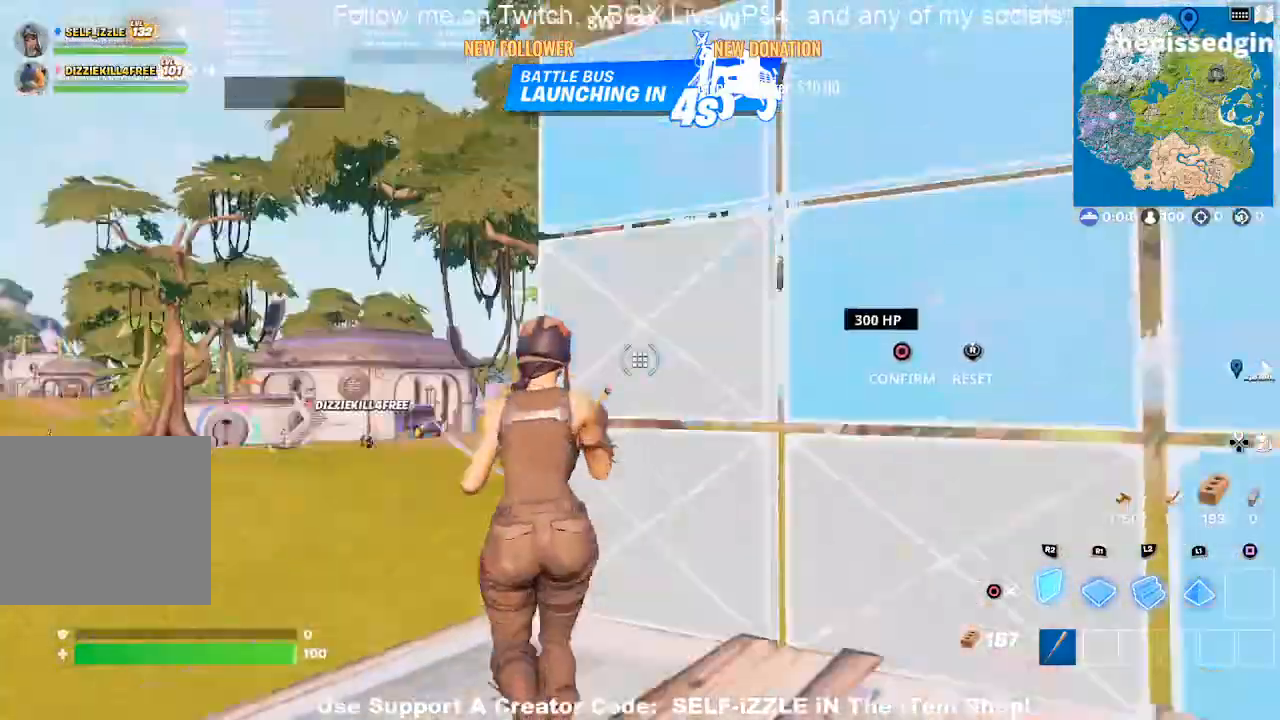
{"buttons": ["R2"], "left_stick": "up-right", "right_stick": "center", "events": [[67, "left_stick", "up-right"], [100, "R1", "down"], [100, "R2", "up"], [300, "R1", "up"], [467, "R2", "down"]]}
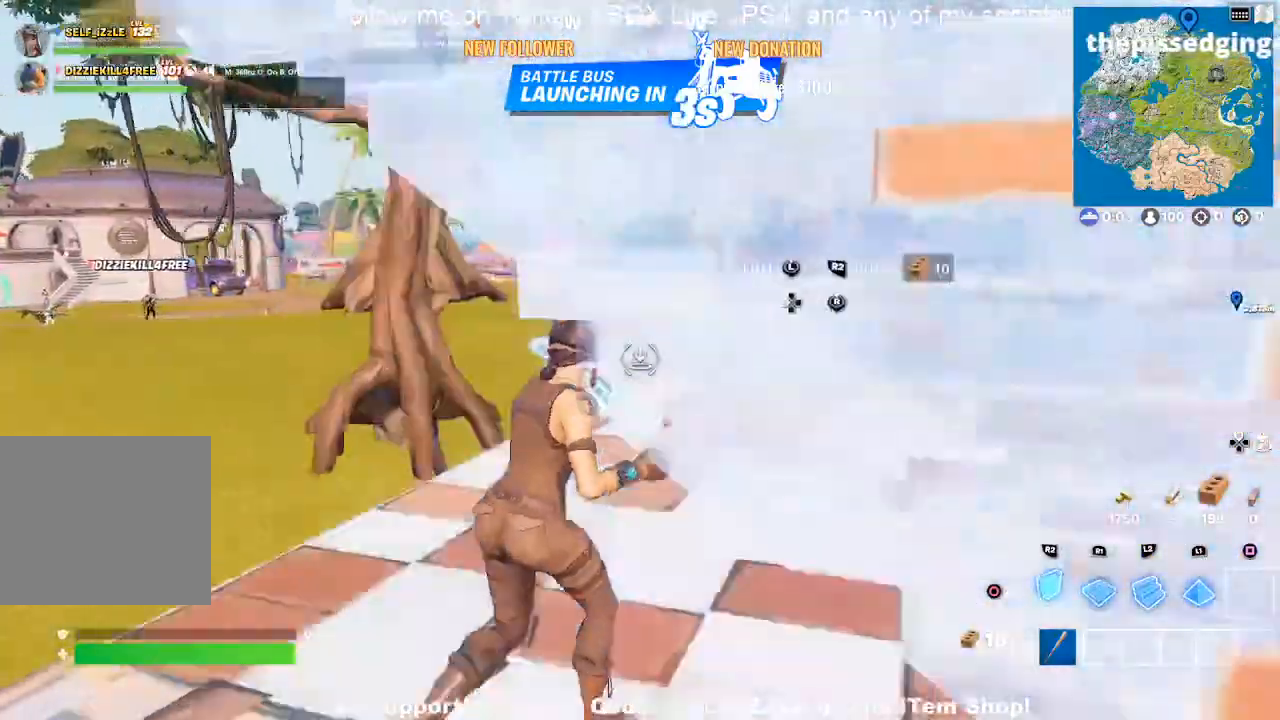
{"buttons": ["L3"], "left_stick": "up", "right_stick": "center", "events": [[133, "R2", "up"], [167, "left_stick", "up"], [500, "L3", "down"]]}
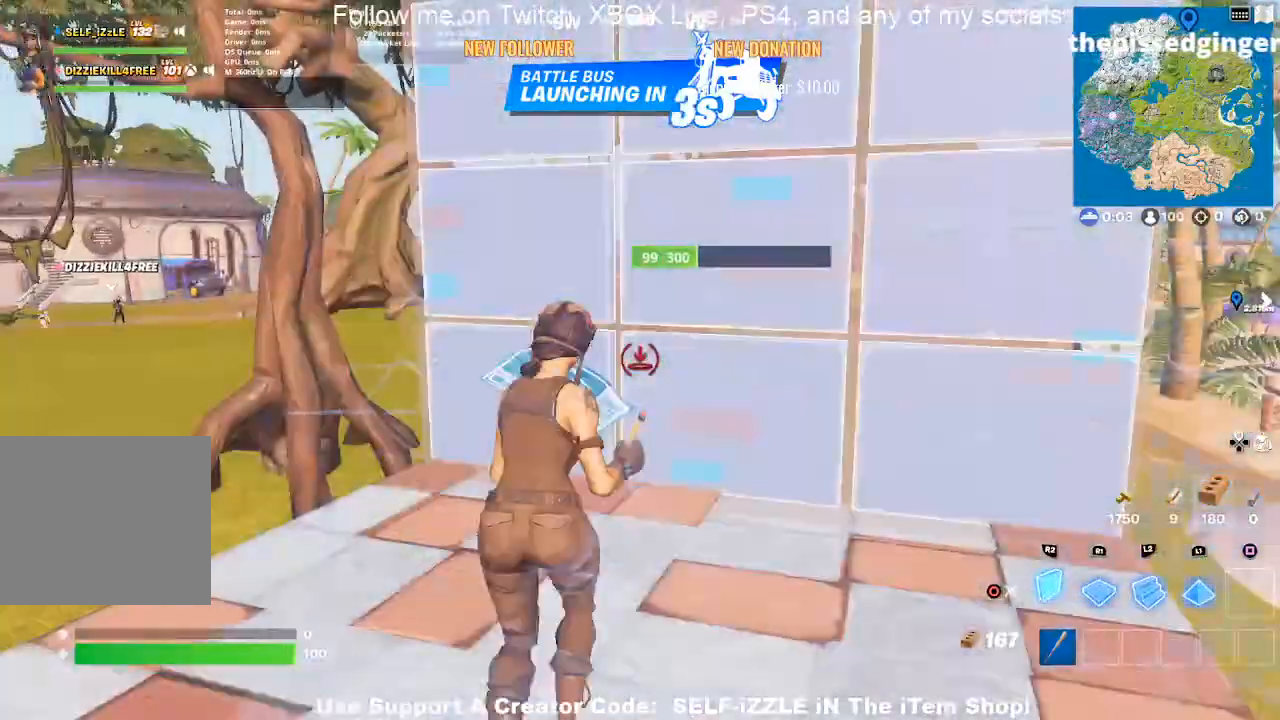
{"buttons": ["R2"], "left_stick": "up", "right_stick": "center", "events": [[100, "left_stick", "up-left"], [267, "L3", "up"], [267, "R2", "down"], [400, "right_stick", "up-right"], [433, "left_stick", "up"], [467, "right_stick", "center"]]}
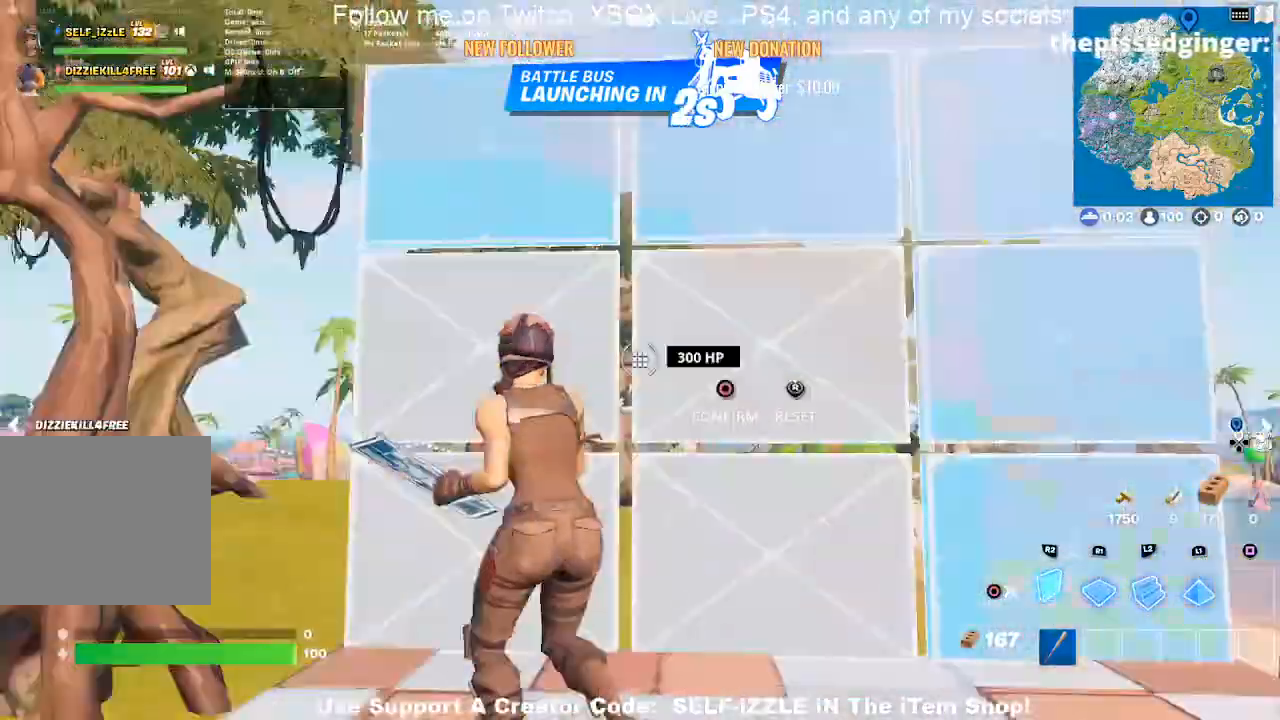
{"buttons": ["R1"], "left_stick": "up-right", "right_stick": "center", "events": [[33, "left_stick", "up-right"], [233, "left_stick", "center"], [267, "R2", "up"], [300, "left_stick", "left"], [400, "left_stick", "up"], [433, "R1", "down"], [500, "left_stick", "up-right"]]}
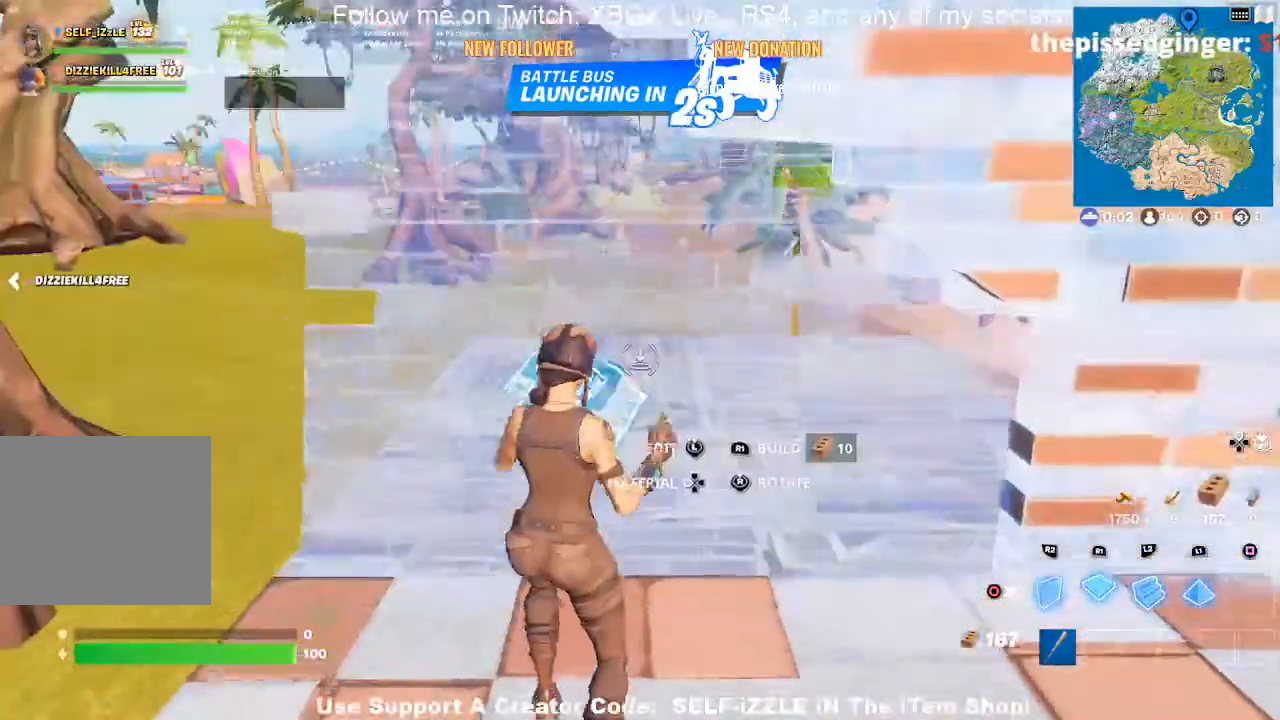
{"buttons": ["R2"], "left_stick": "up-right", "right_stick": "center", "events": [[367, "R2", "down"], [400, "R1", "up"]]}
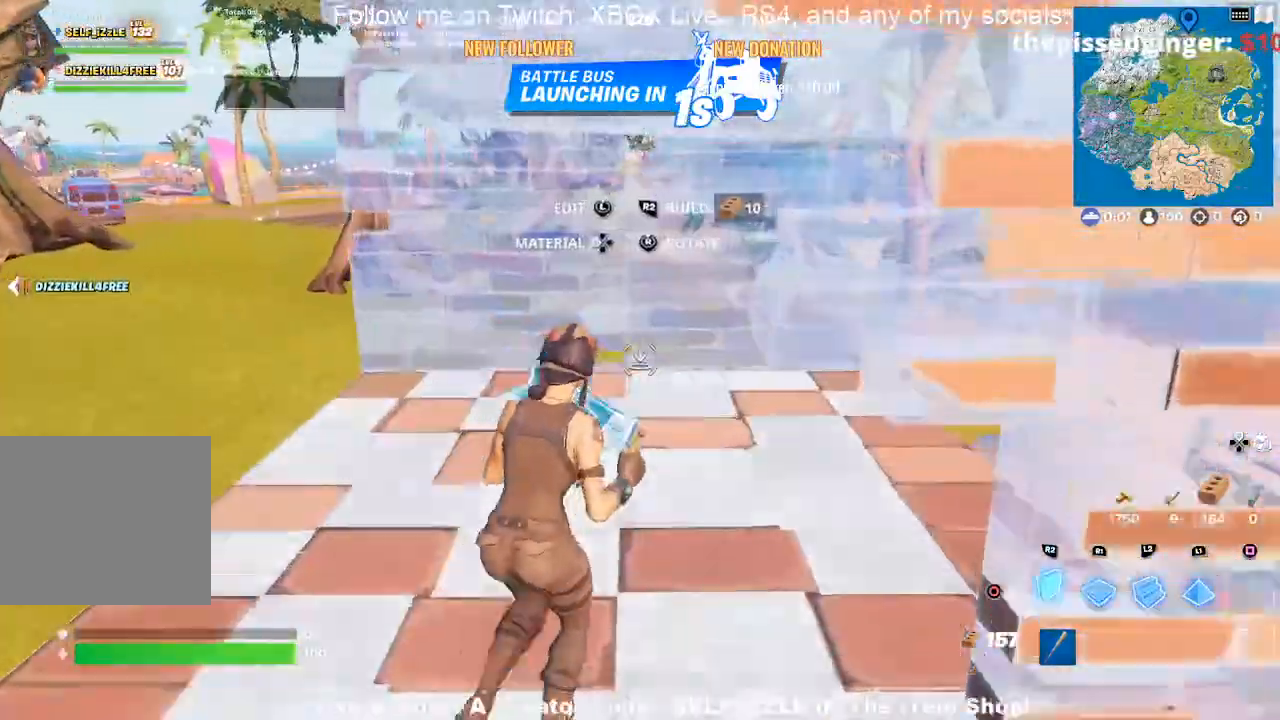
{"buttons": ["R2", "L3"], "left_stick": "up-right", "right_stick": "center", "events": [[67, "R2", "up"], [333, "L3", "down"], [500, "R2", "down"]]}
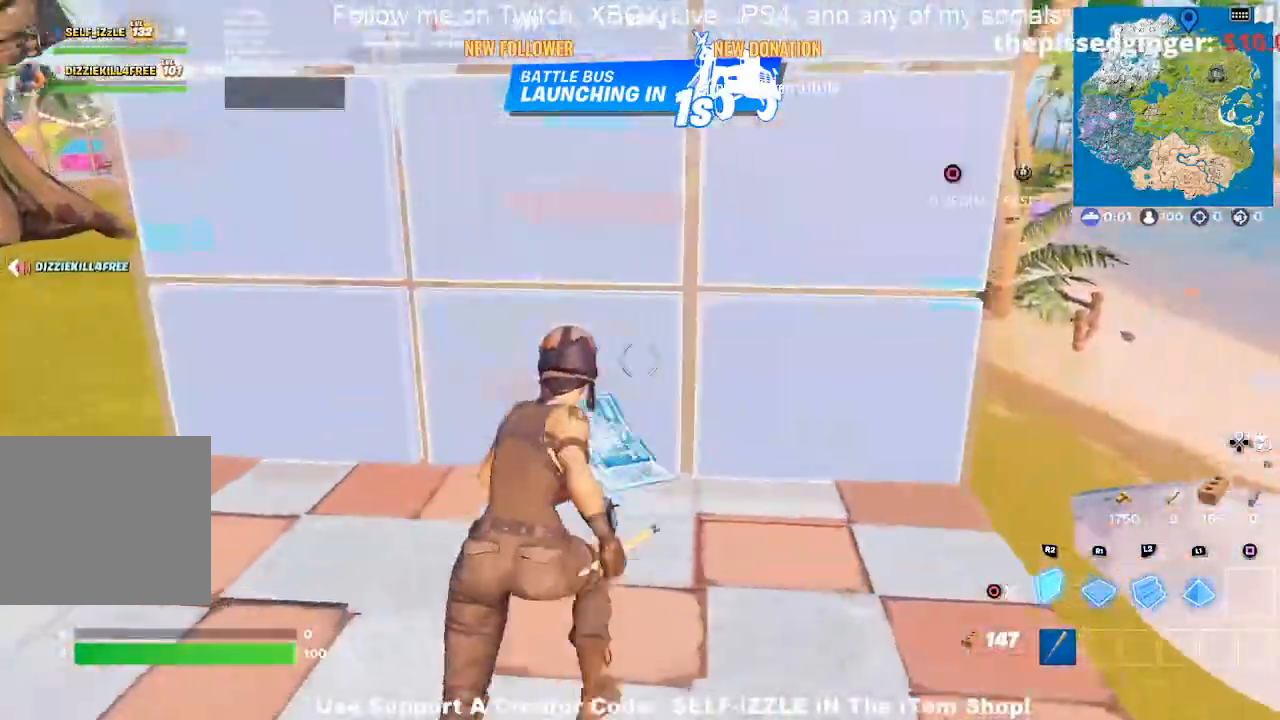
{"buttons": [], "left_stick": "up", "right_stick": "center", "events": [[67, "L3", "up"], [333, "R2", "up"], [367, "R1", "down"], [400, "left_stick", "up"], [500, "R1", "up"]]}
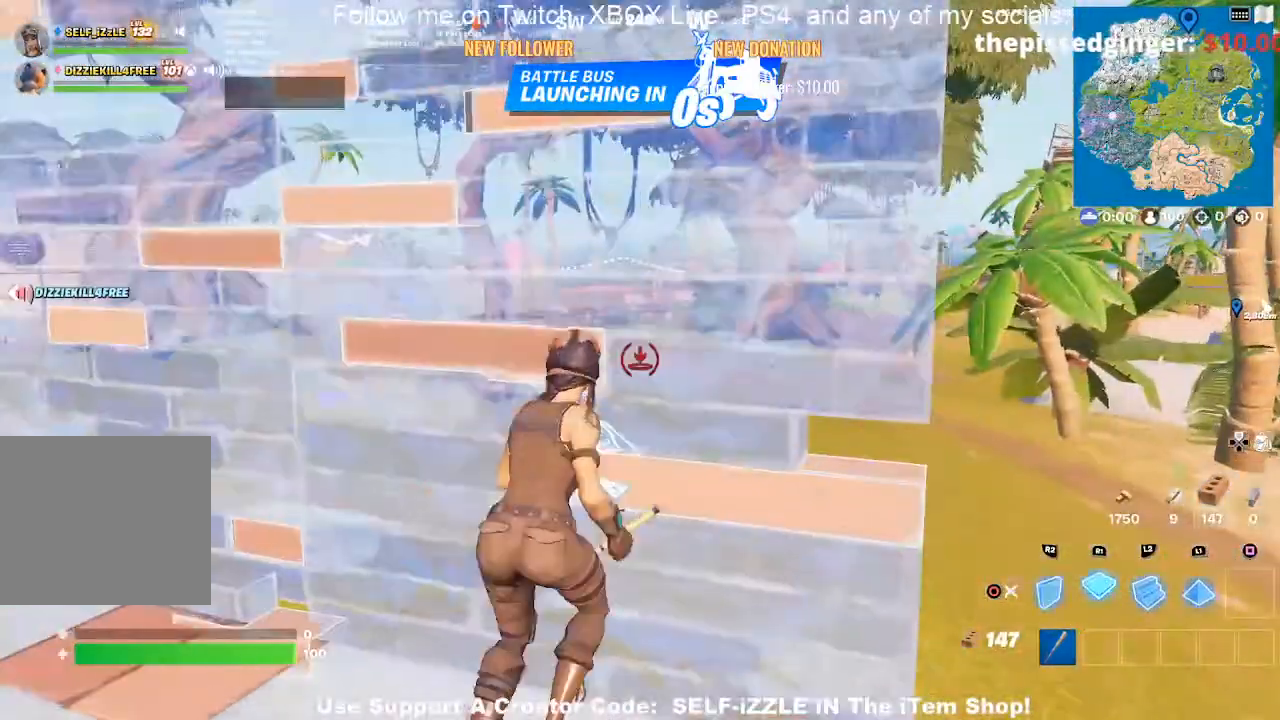
{"buttons": [], "left_stick": "center", "right_stick": "center", "events": [[67, "R2", "down"], [267, "R2", "up"], [500, "left_stick", "center"]]}
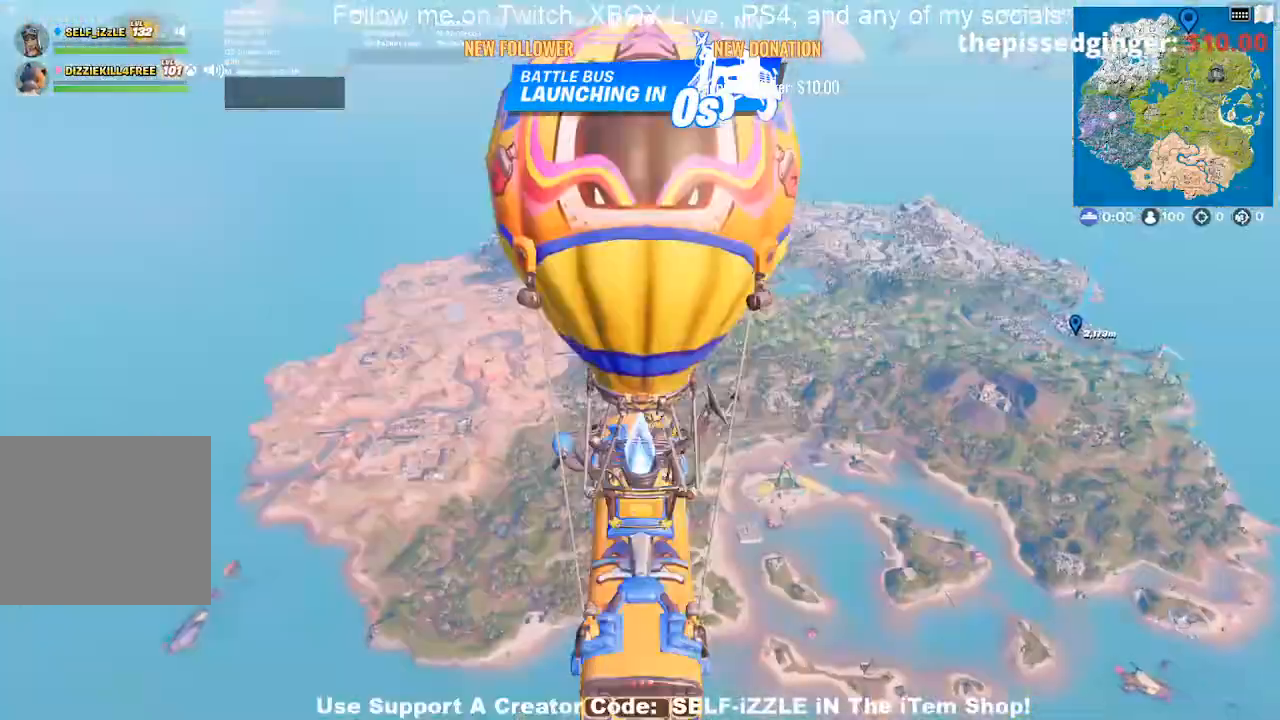
{"buttons": [], "left_stick": "down-left", "right_stick": "center", "events": [[267, "left_stick", "down-left"]]}
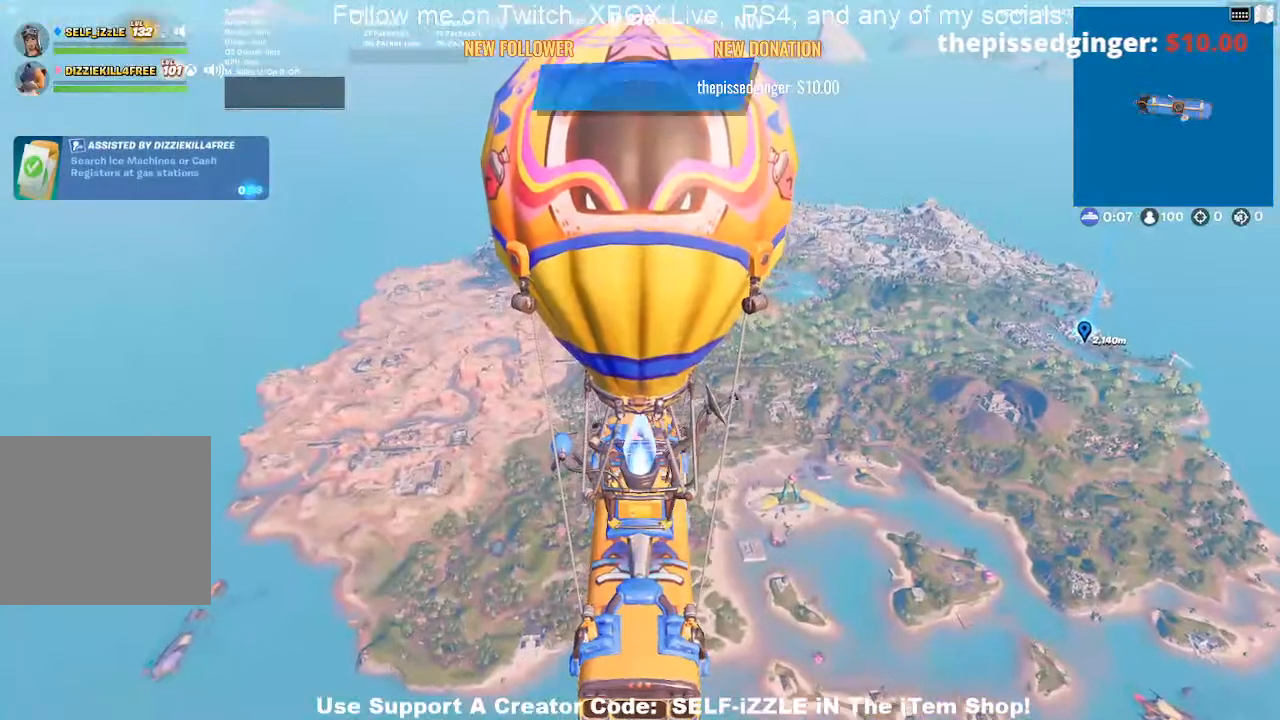
{"buttons": [], "left_stick": "center", "right_stick": "center", "events": [[33, "left_stick", "center"], [200, "DPAD_DOWN", "down"], [267, "DPAD_DOWN", "up"], [400, "DPAD_DOWN", "down"], [467, "DPAD_DOWN", "up"]]}
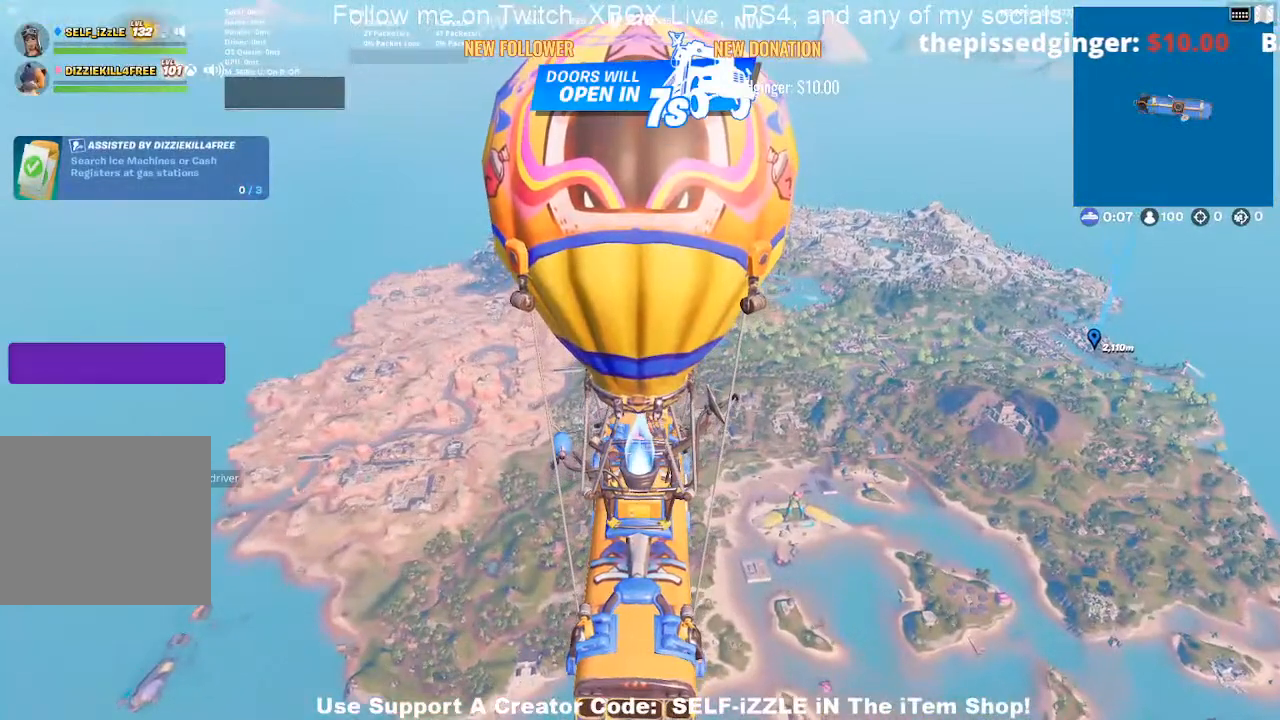
{"buttons": [], "left_stick": "center", "right_stick": "center", "events": [[100, "DPAD_DOWN", "down"], [200, "DPAD_DOWN", "up"], [300, "DPAD_DOWN", "down"], [433, "DPAD_DOWN", "up"]]}
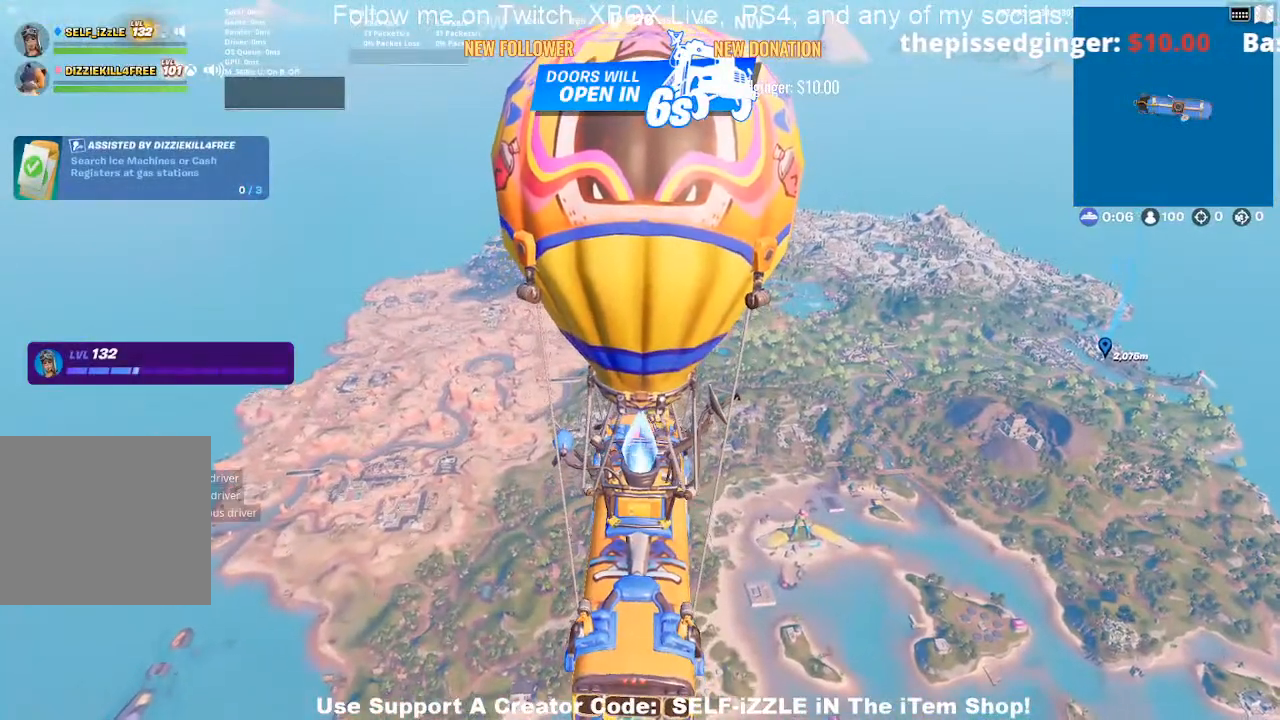
{"buttons": [], "left_stick": "center", "right_stick": "center", "events": [[67, "DPAD_DOWN", "down"], [167, "DPAD_DOWN", "up"], [300, "DPAD_DOWN", "down"], [433, "DPAD_DOWN", "up"]]}
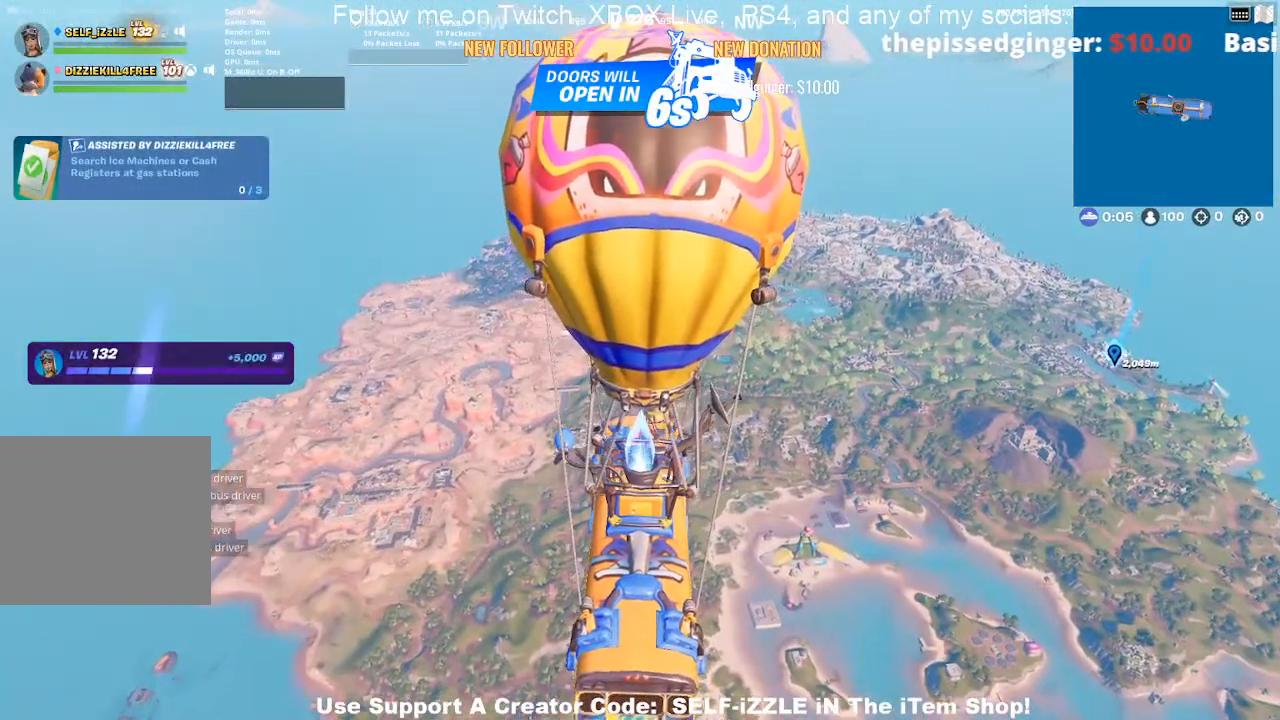
{"buttons": ["DPAD_DOWN"], "left_stick": "center", "right_stick": "center", "events": [[33, "DPAD_DOWN", "down"], [133, "DPAD_DOWN", "up"], [267, "DPAD_DOWN", "down"], [367, "DPAD_DOWN", "up"], [500, "DPAD_DOWN", "down"]]}
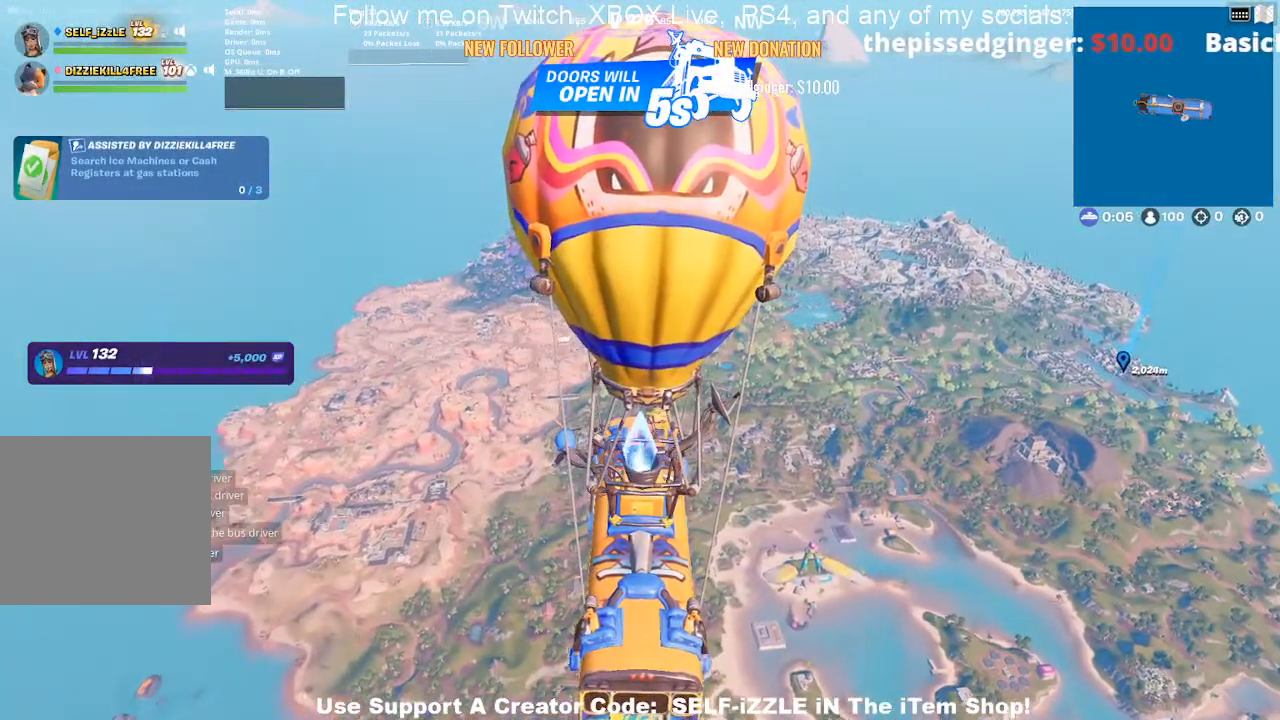
{"buttons": [], "left_stick": "center", "right_stick": "center", "events": [[133, "DPAD_DOWN", "up"]]}
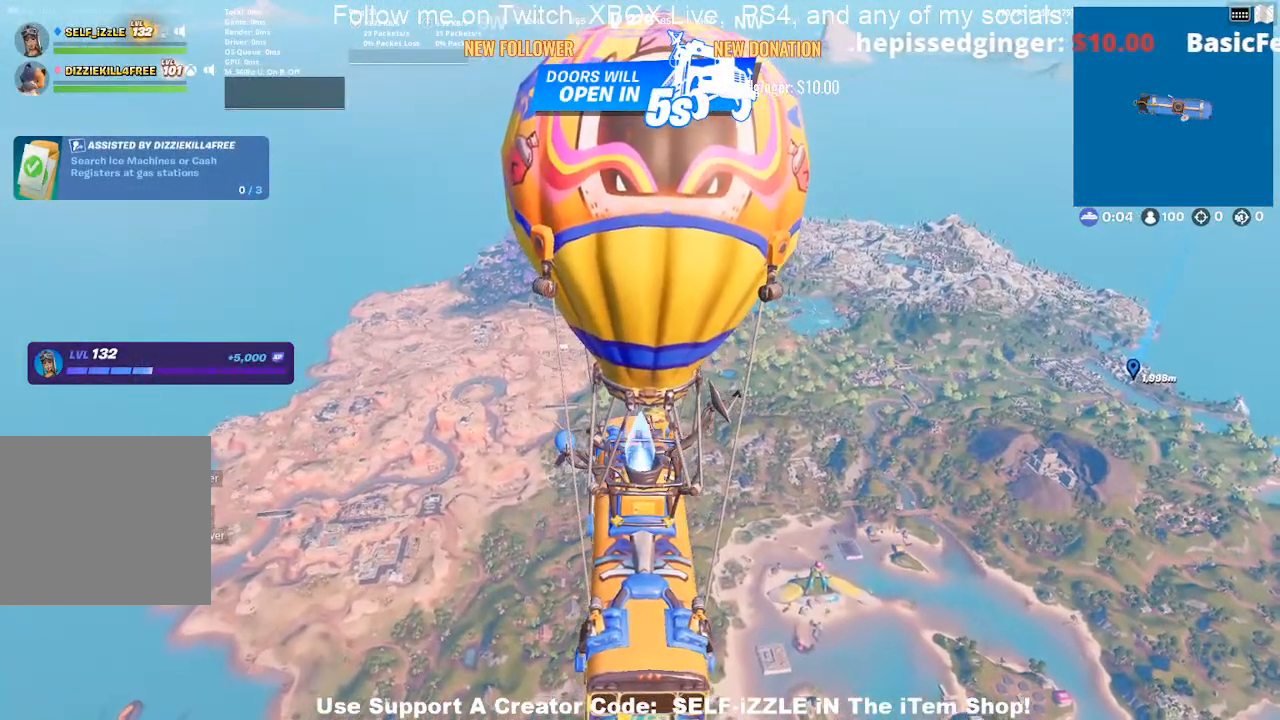
{"buttons": [], "left_stick": "center", "right_stick": "center", "events": []}